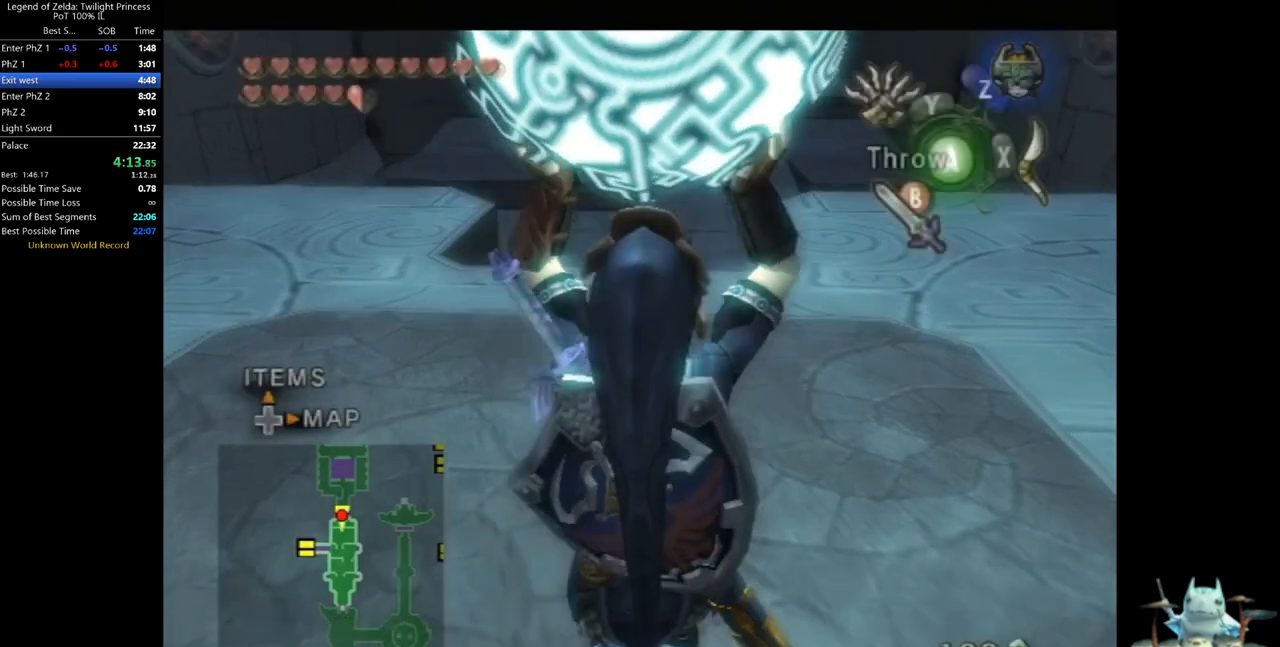
Gameplay with a controller (Nintendo layout); each line is a JSON object with the inputs held at the frame after it. "events" lists button and stick changes between this image and that frame as [ms after this image, input, new state], when the widget could be followed in between. Not read: L3 R3.
{"buttons": [], "left_stick": "up", "right_stick": "center", "events": []}
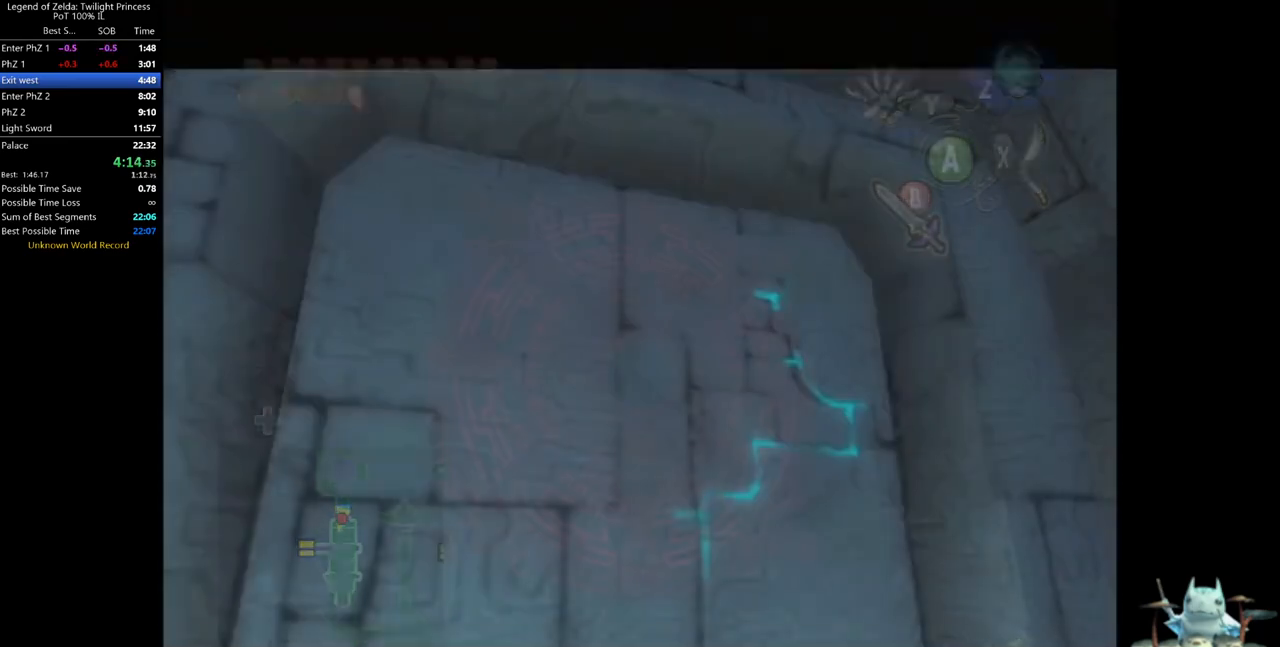
{"buttons": [], "left_stick": "up", "right_stick": "center", "events": []}
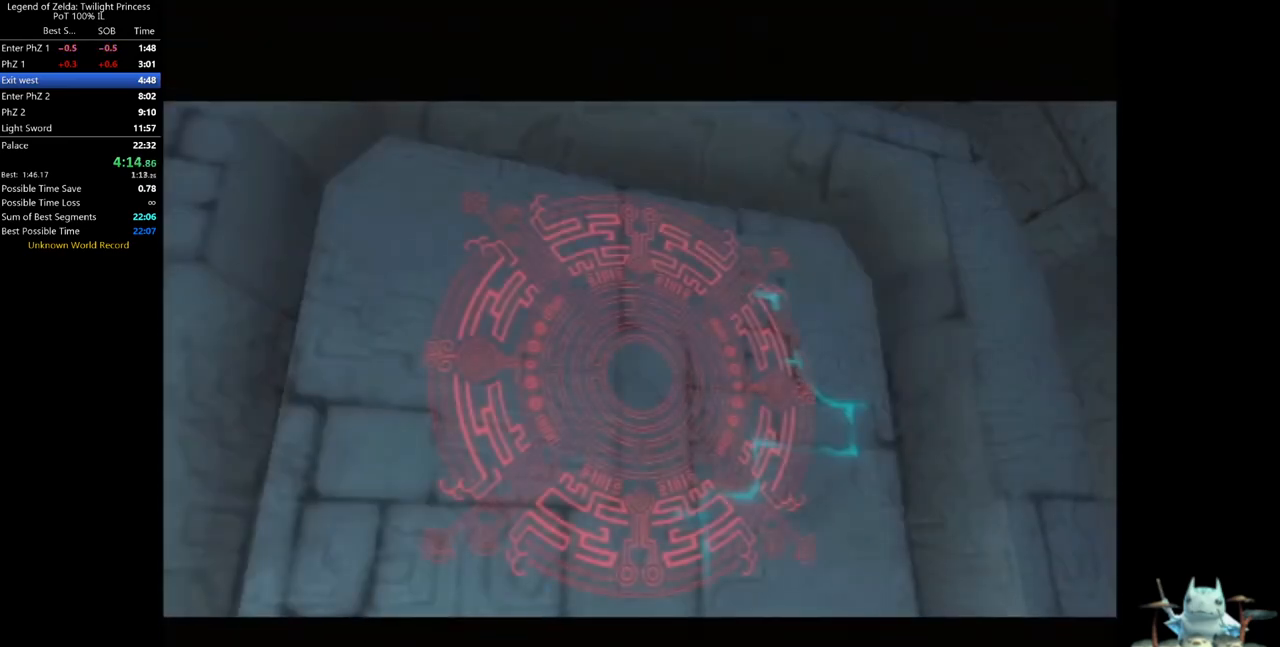
{"buttons": [], "left_stick": "up", "right_stick": "center", "events": [[267, "START", "down"], [333, "START", "up"], [367, "START", "down"], [433, "START", "up"]]}
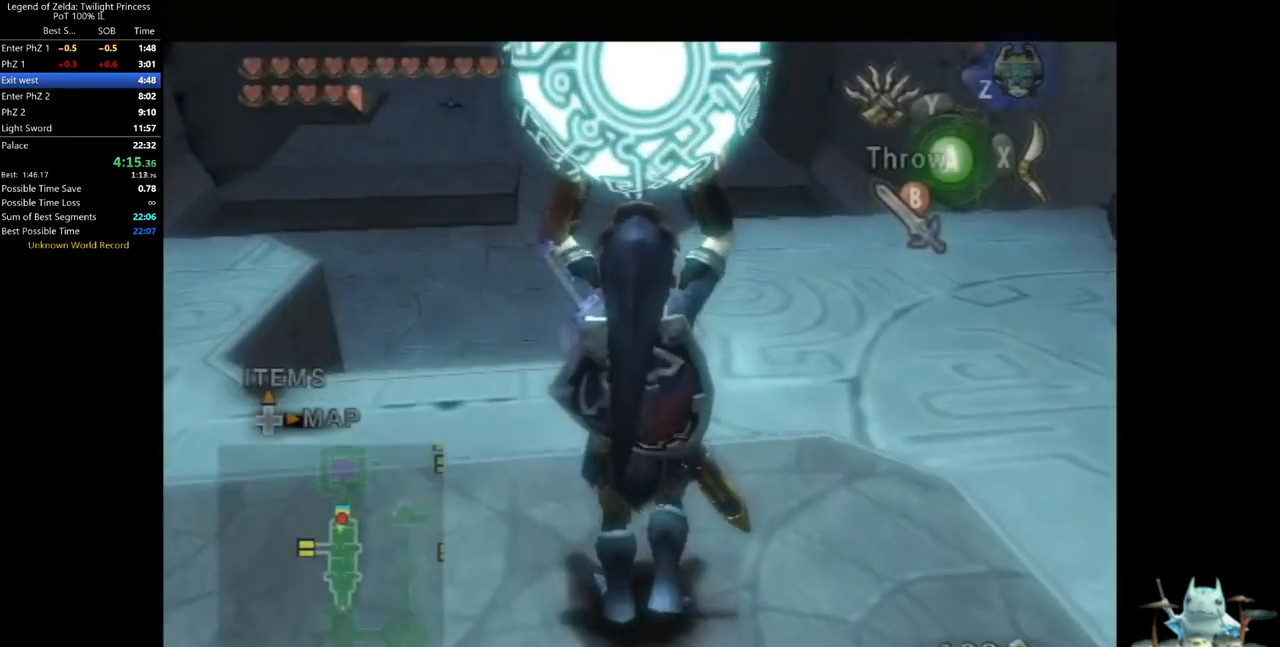
{"buttons": [], "left_stick": "up", "right_stick": "center", "events": []}
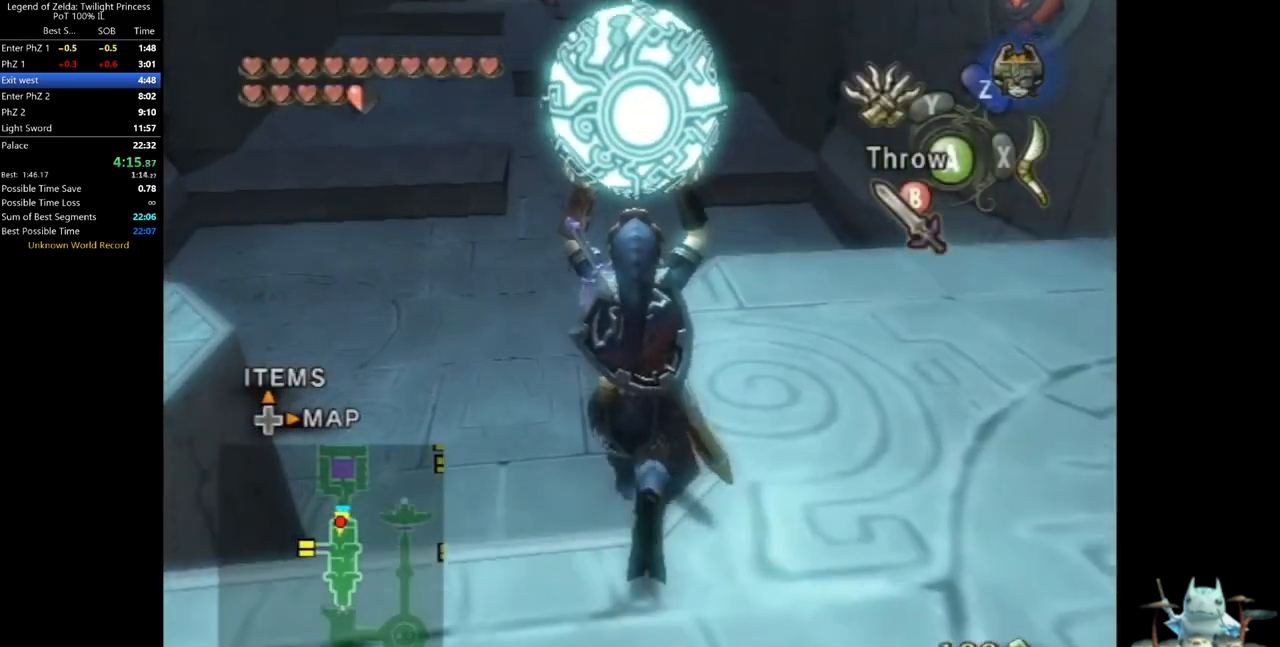
{"buttons": [], "left_stick": "up", "right_stick": "center", "events": []}
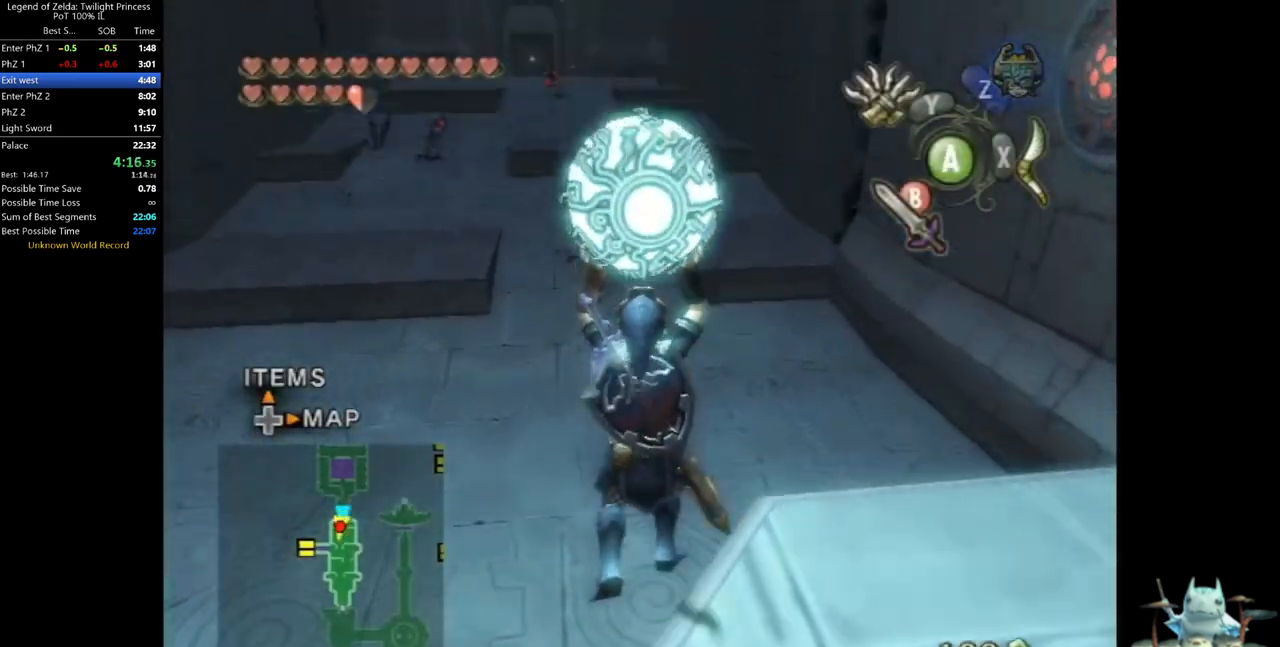
{"buttons": [], "left_stick": "up", "right_stick": "center", "events": []}
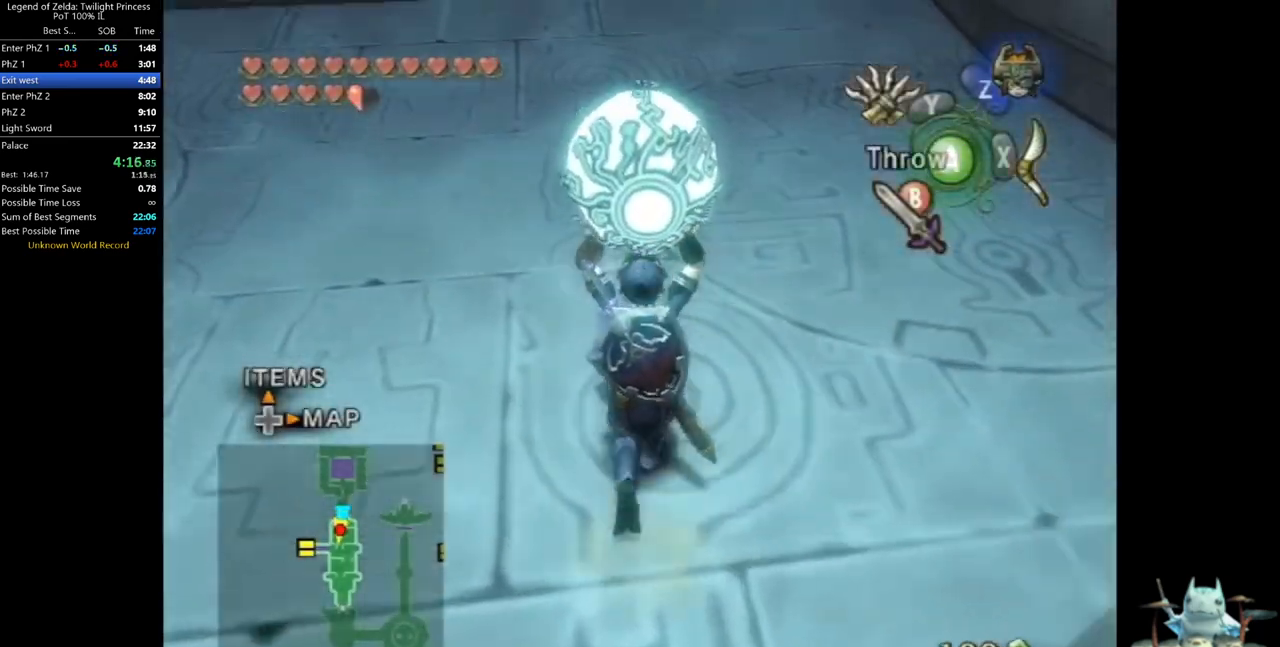
{"buttons": [], "left_stick": "up", "right_stick": "center", "events": []}
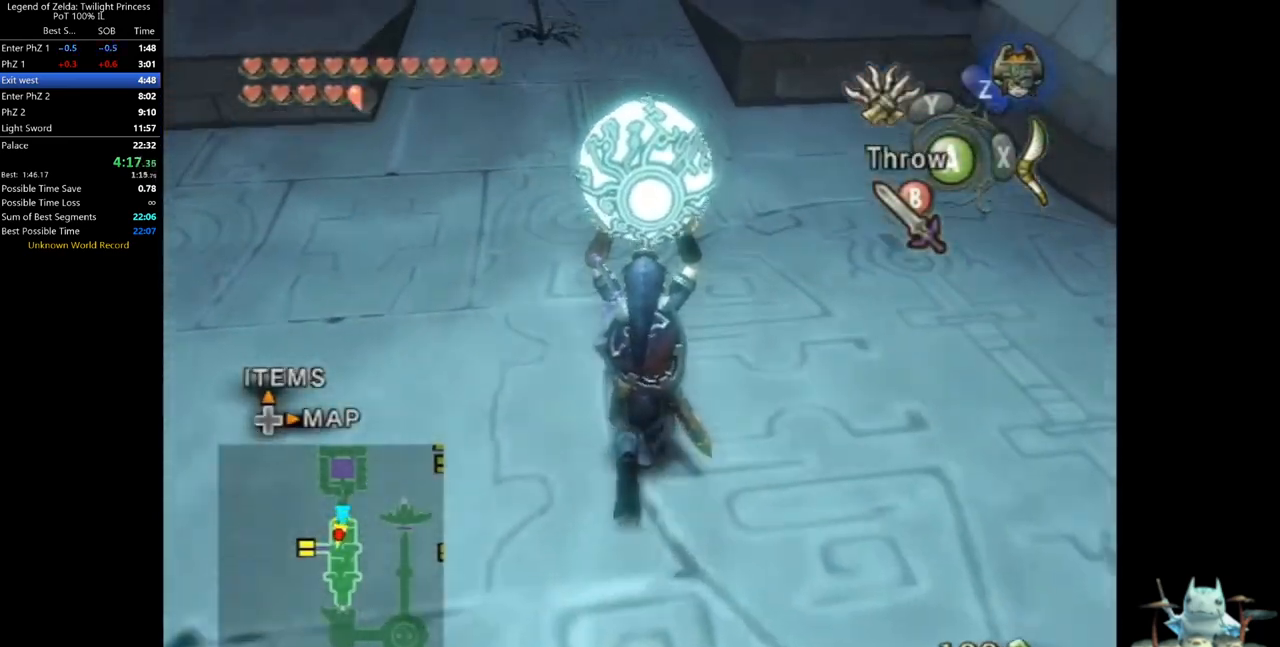
{"buttons": [], "left_stick": "up", "right_stick": "center", "events": []}
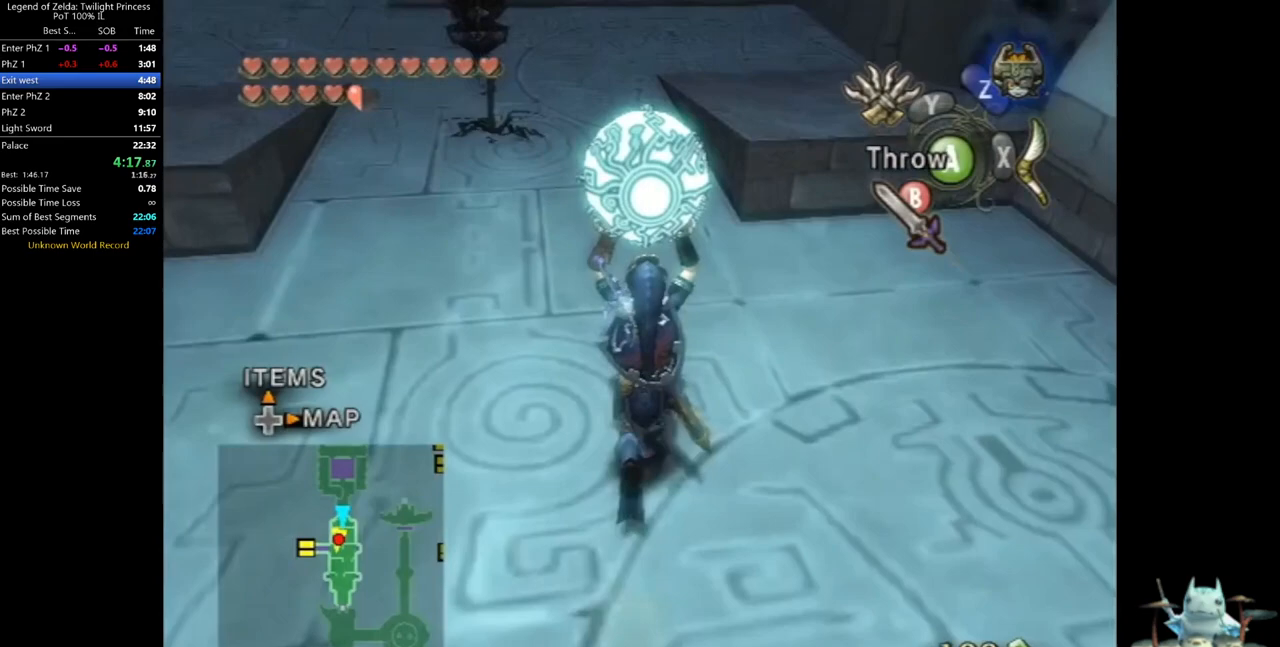
{"buttons": [], "left_stick": "up", "right_stick": "center", "events": []}
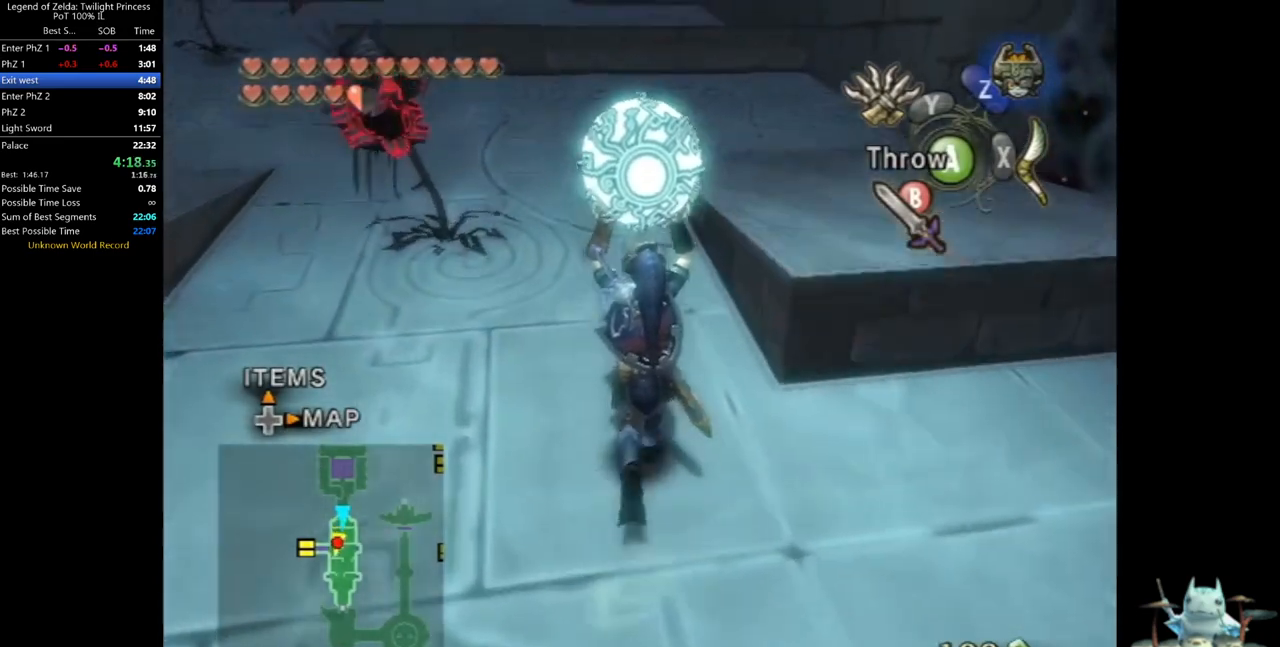
{"buttons": [], "left_stick": "up", "right_stick": "center", "events": []}
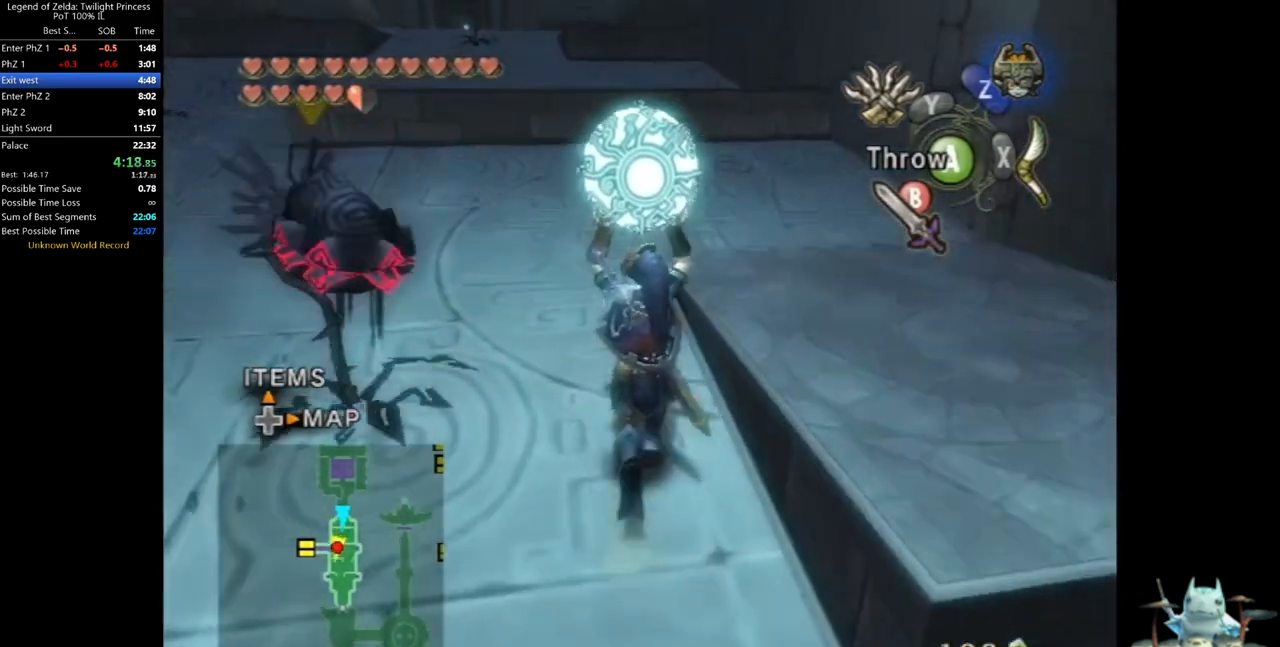
{"buttons": [], "left_stick": "up", "right_stick": "center", "events": [[67, "right_stick", "left"], [167, "left_stick", "up-right"], [467, "right_stick", "center"], [500, "left_stick", "up"]]}
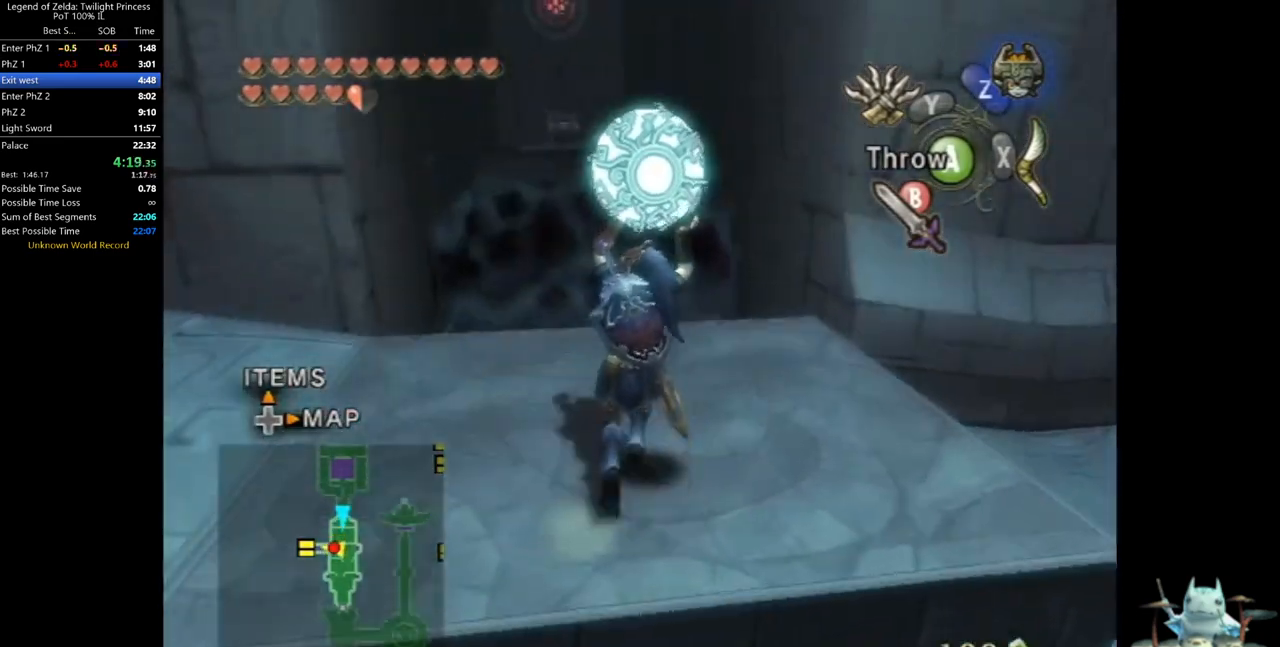
{"buttons": [], "left_stick": "up", "right_stick": "center", "events": []}
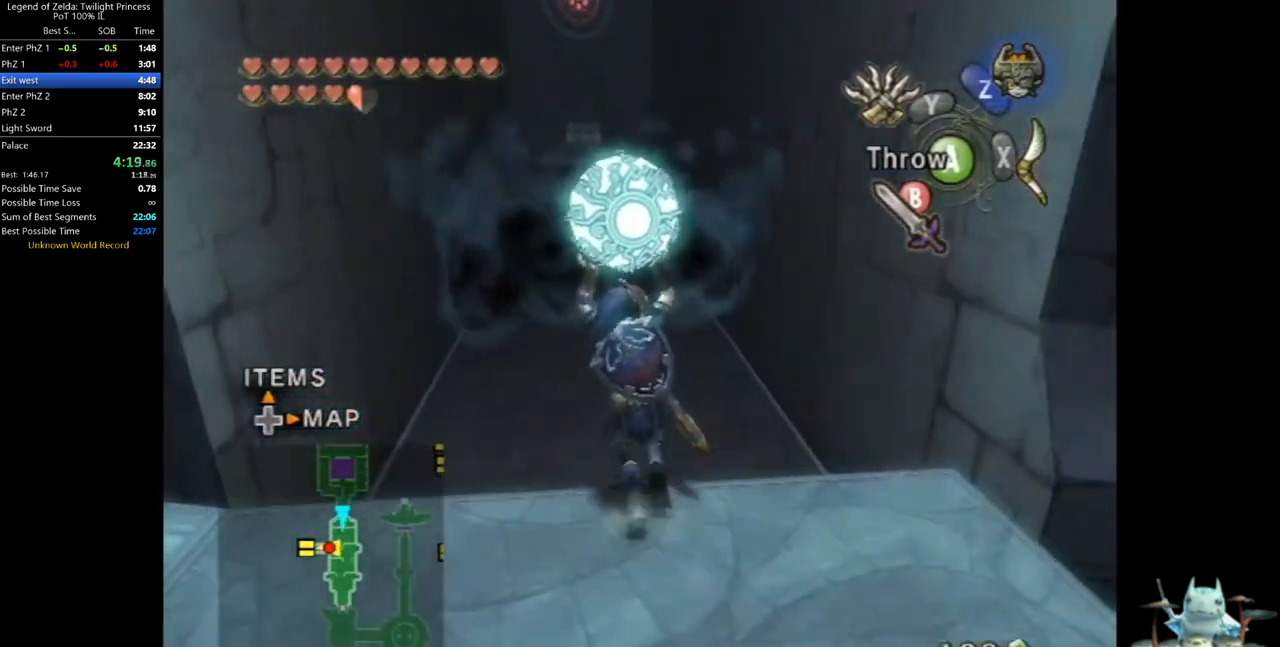
{"buttons": [], "left_stick": "up", "right_stick": "center", "events": []}
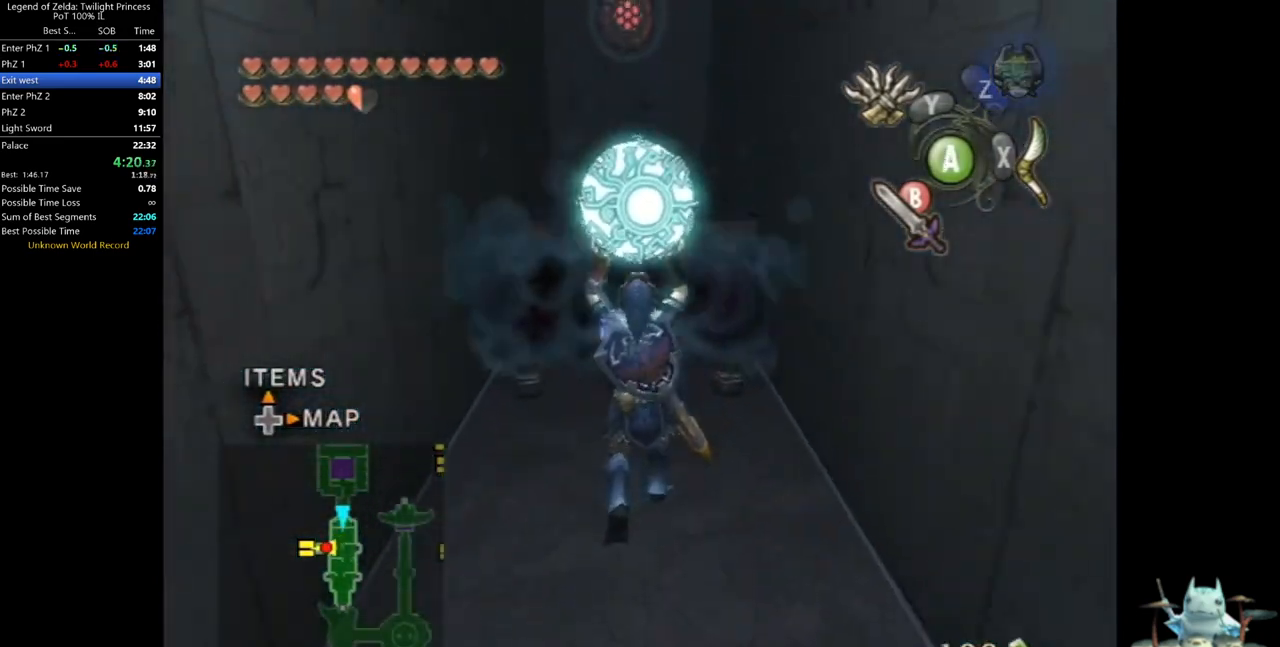
{"buttons": [], "left_stick": "center", "right_stick": "up", "events": [[467, "right_stick", "up"], [500, "left_stick", "center"]]}
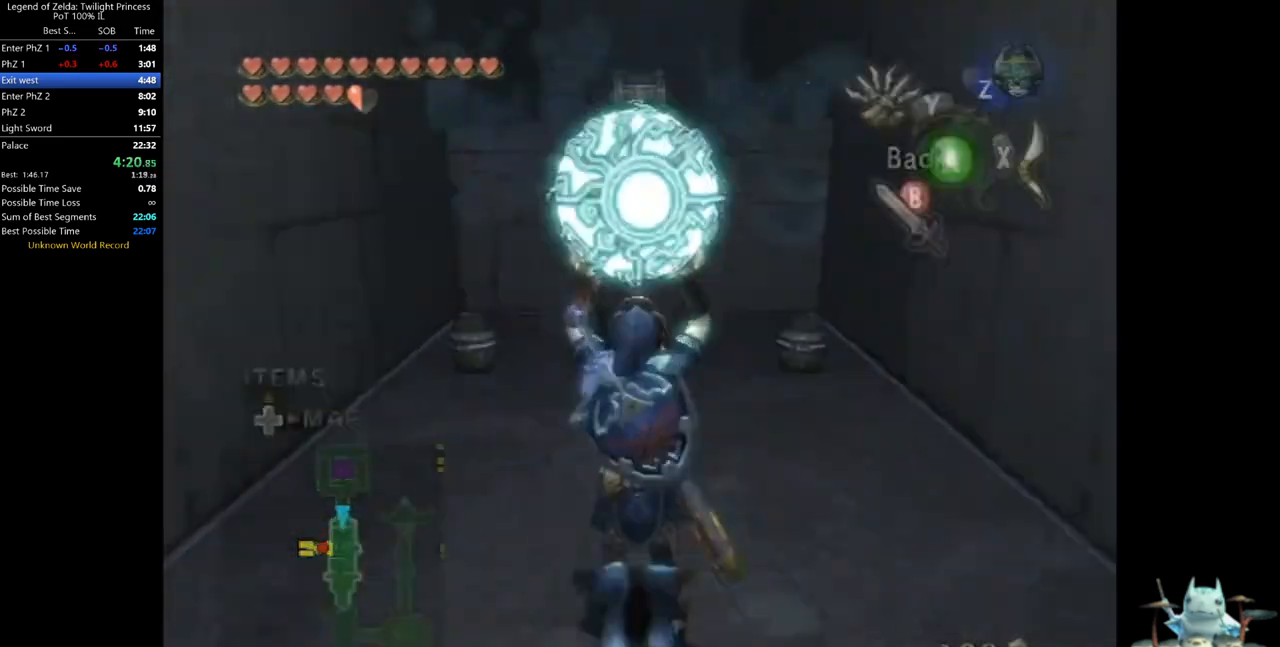
{"buttons": ["Y"], "left_stick": "down", "right_stick": "center", "events": [[33, "right_stick", "center"], [67, "Y", "down"], [233, "left_stick", "down"]]}
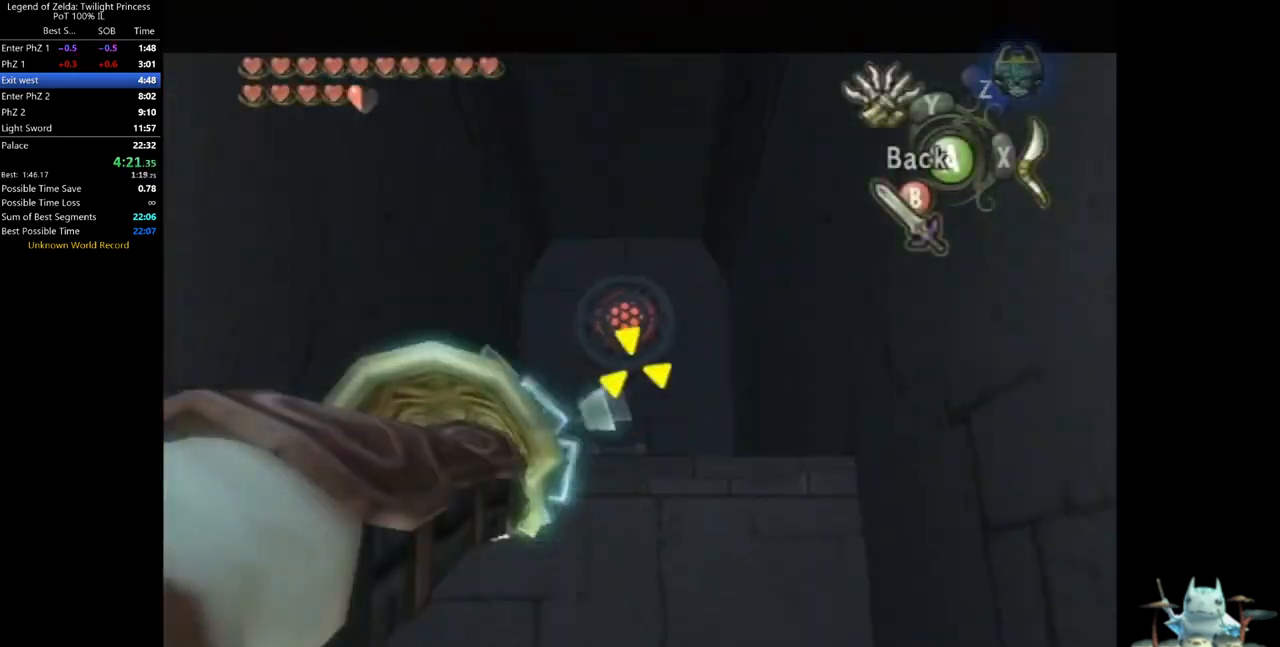
{"buttons": ["L1"], "left_stick": "center", "right_stick": "center", "events": [[67, "Y", "up"], [67, "left_stick", "center"], [200, "L1", "down"]]}
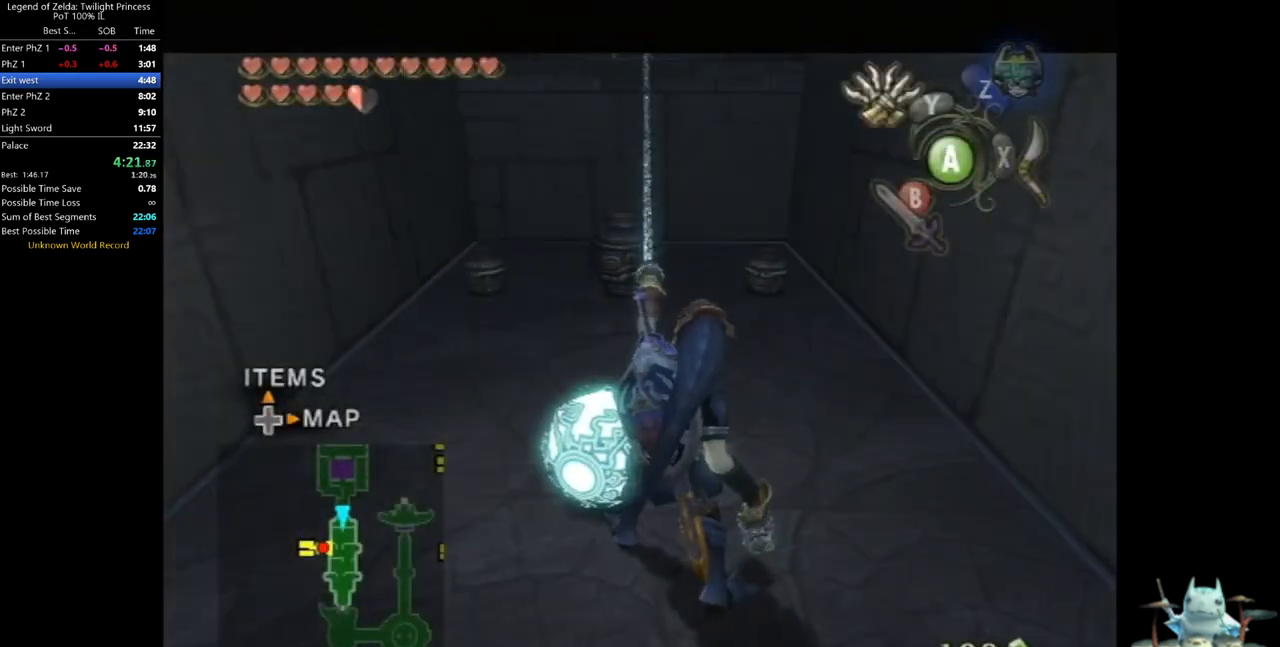
{"buttons": ["L1"], "left_stick": "center", "right_stick": "center", "events": []}
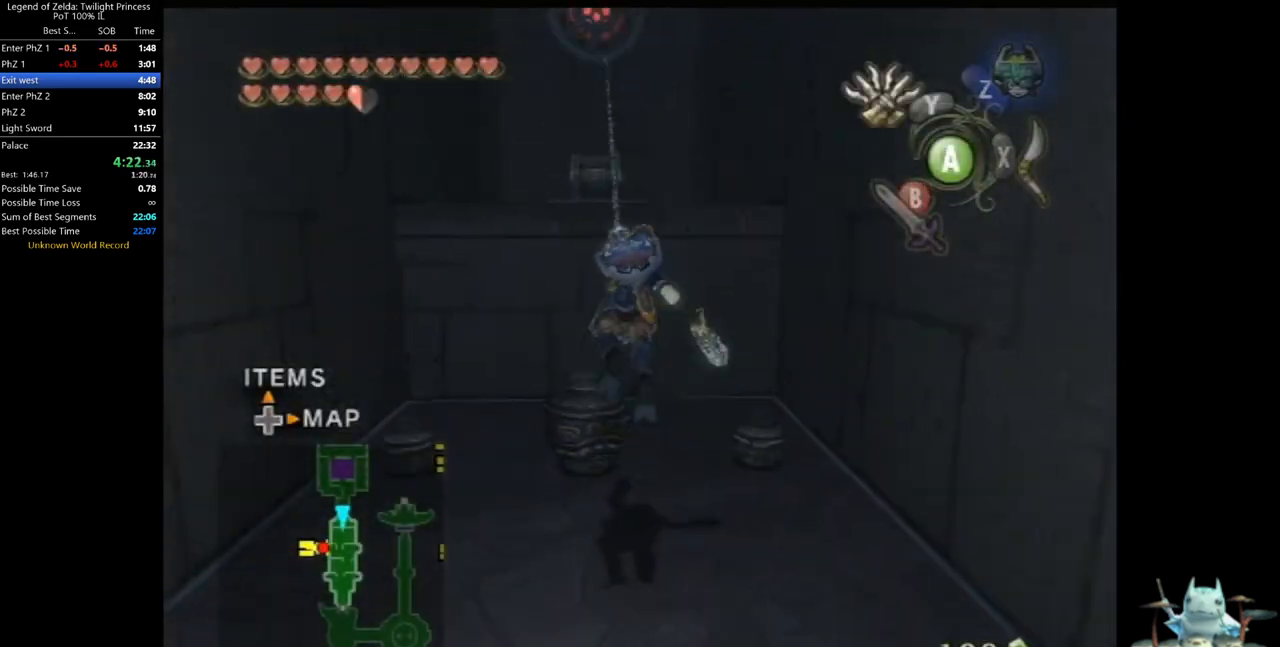
{"buttons": ["L1"], "left_stick": "center", "right_stick": "center", "events": []}
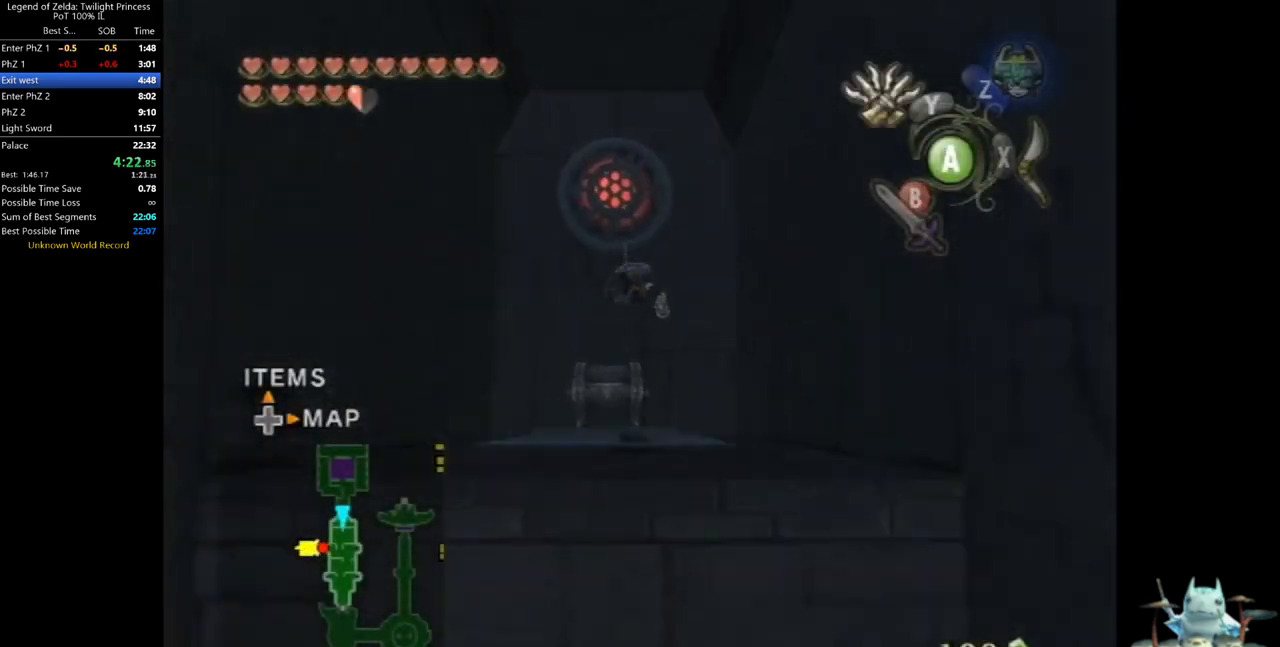
{"buttons": ["L1"], "left_stick": "center", "right_stick": "center", "events": [[67, "A", "down"], [133, "A", "up"], [200, "A", "down"], [267, "A", "up"], [367, "A", "down"], [400, "A", "up"], [467, "A", "down"], [500, "A", "up"]]}
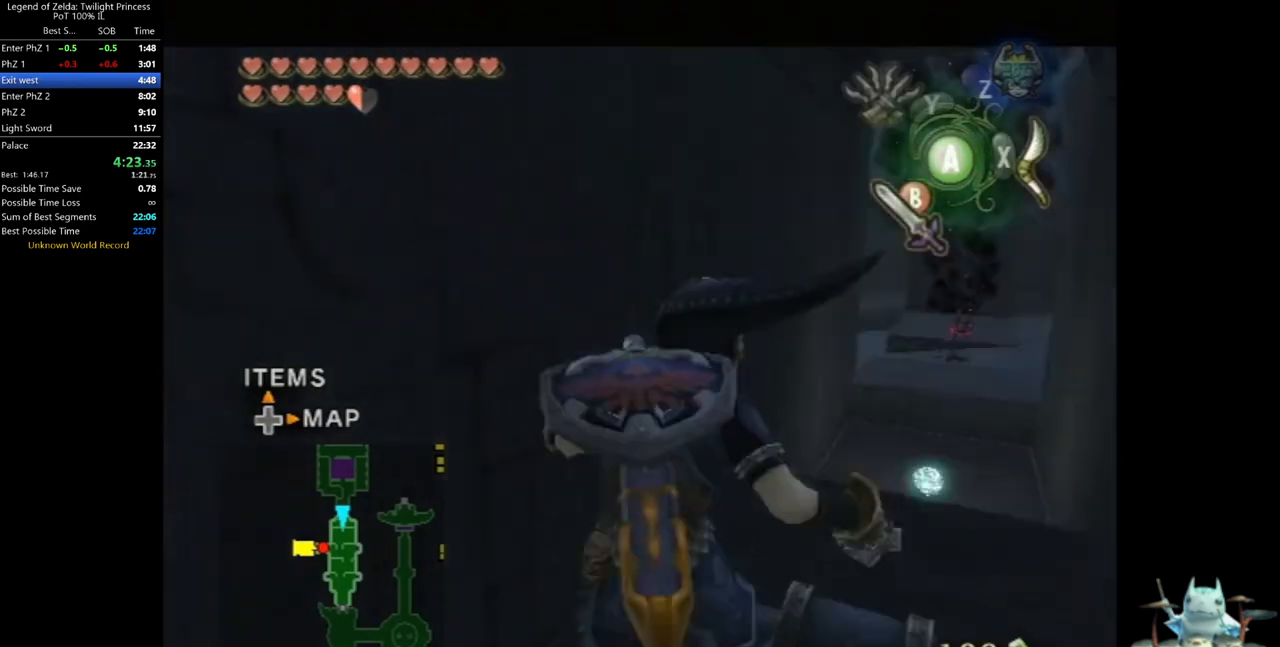
{"buttons": [], "left_stick": "up-left", "right_stick": "center", "events": [[67, "A", "down"], [133, "A", "up"], [167, "left_stick", "up"], [233, "L1", "up"], [400, "left_stick", "up-left"]]}
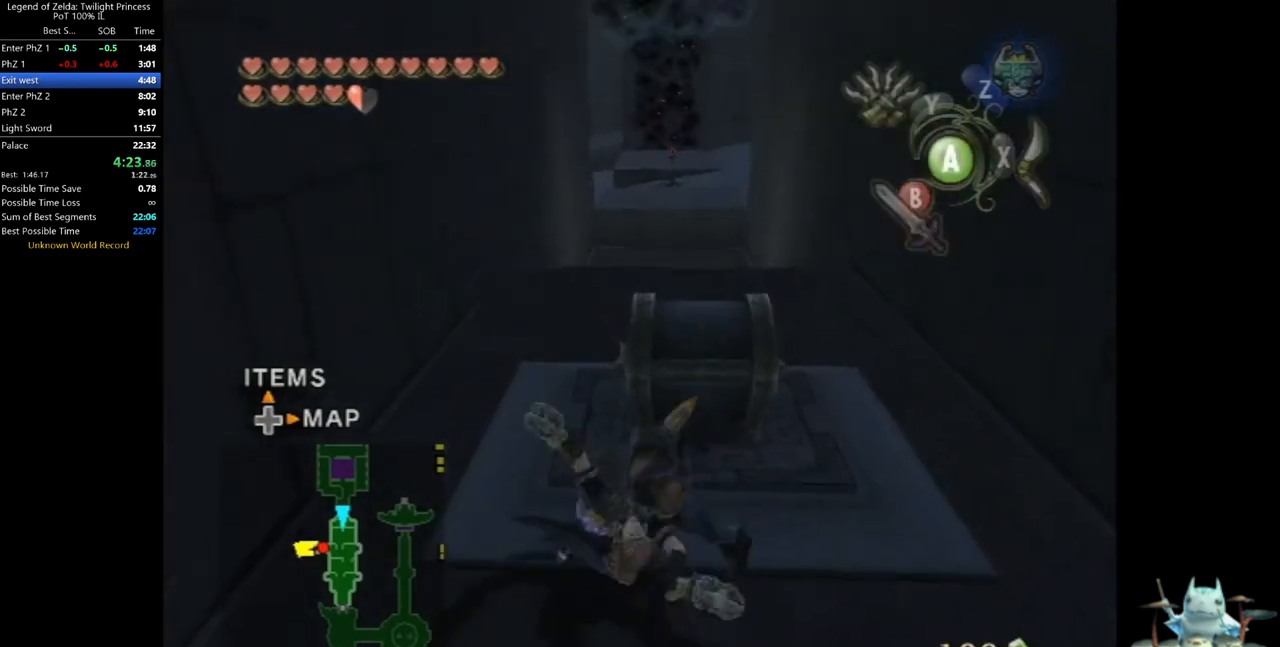
{"buttons": [], "left_stick": "right", "right_stick": "center", "events": [[267, "left_stick", "up-right"], [400, "left_stick", "right"]]}
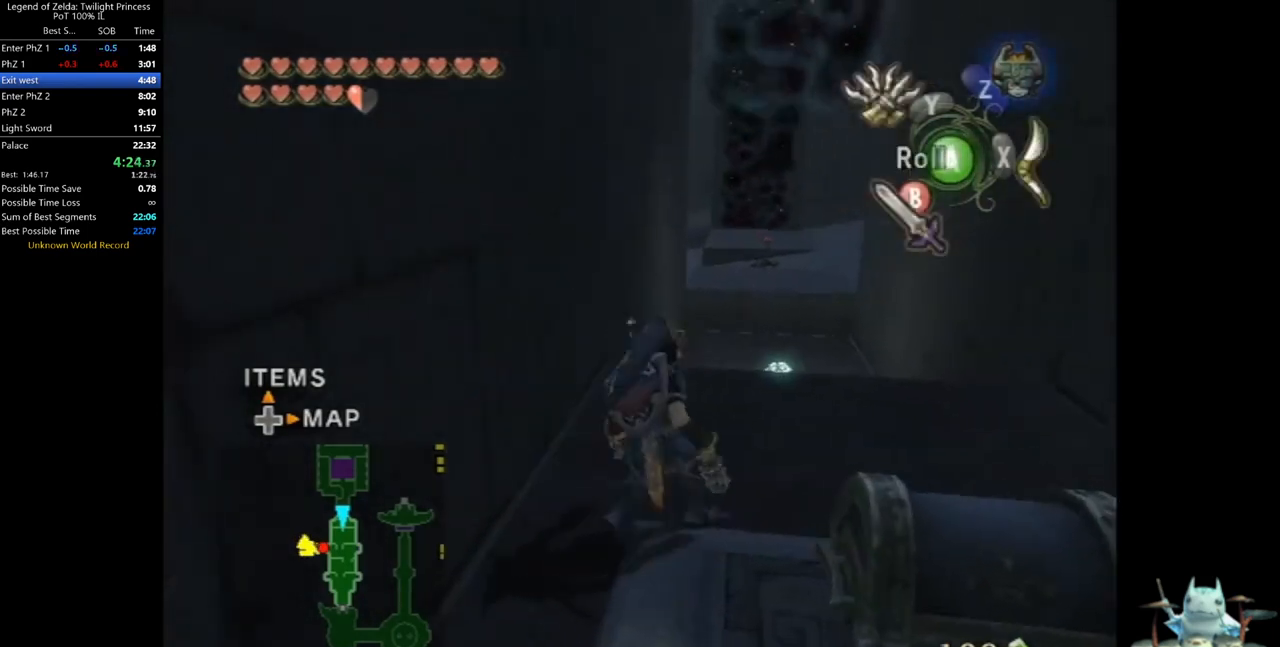
{"buttons": [], "left_stick": "center", "right_stick": "center", "events": [[67, "left_stick", "down-right"], [233, "left_stick", "down-left"], [333, "left_stick", "center"], [367, "A", "down"], [400, "A", "up"], [433, "A", "down"], [500, "A", "up"]]}
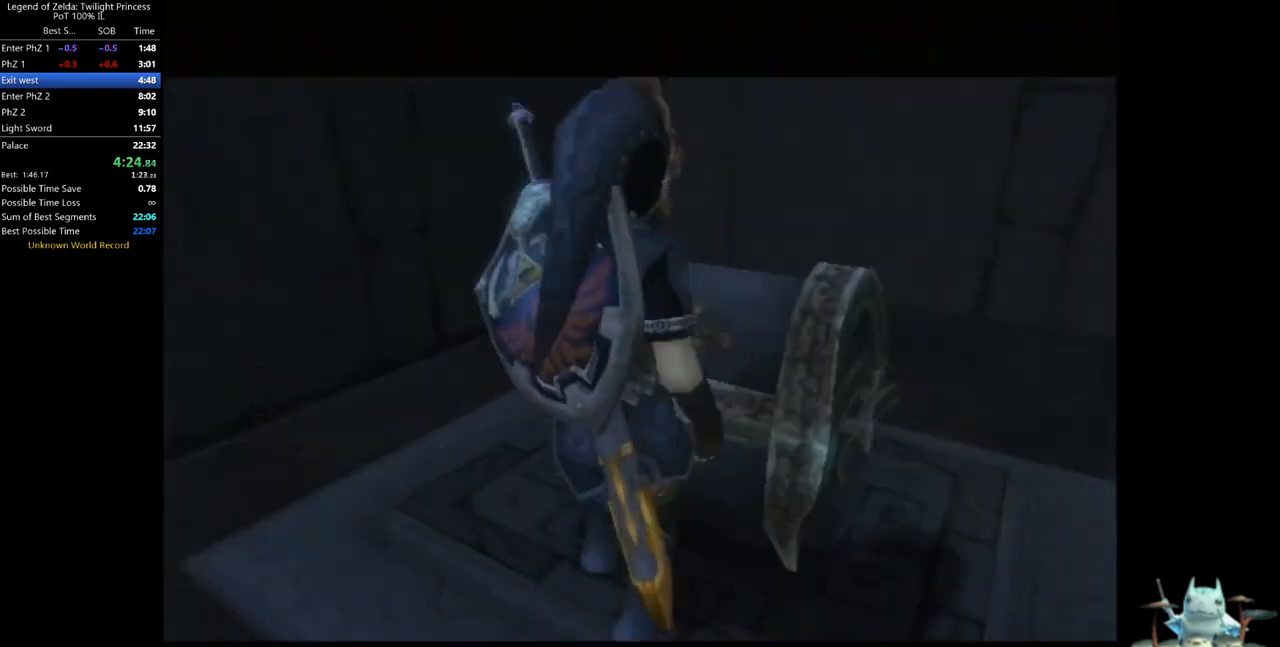
{"buttons": [], "left_stick": "center", "right_stick": "center", "events": [[67, "A", "down"], [100, "A", "up"]]}
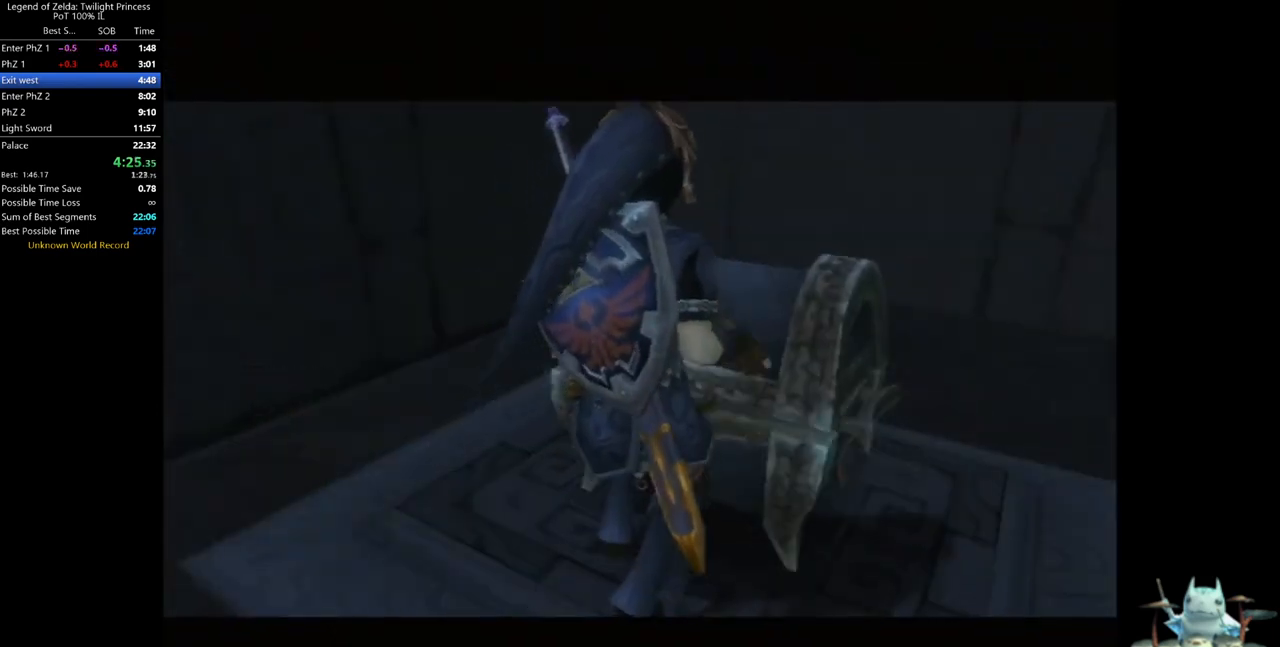
{"buttons": [], "left_stick": "center", "right_stick": "center", "events": []}
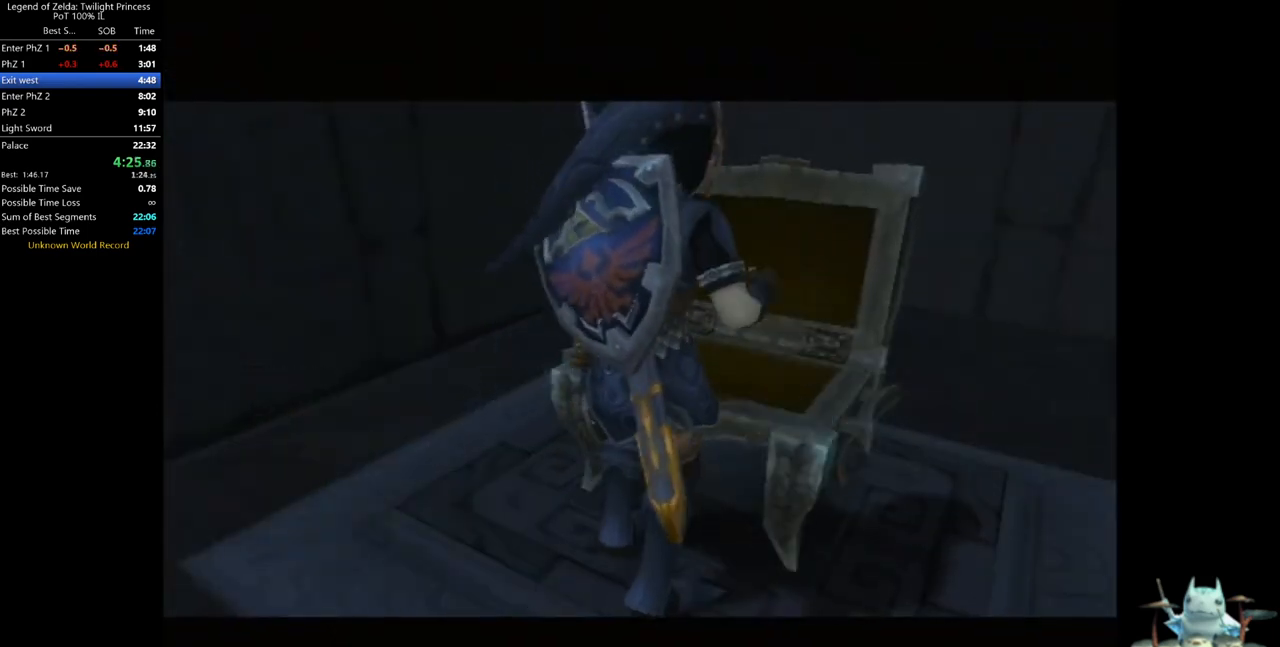
{"buttons": [], "left_stick": "center", "right_stick": "center", "events": []}
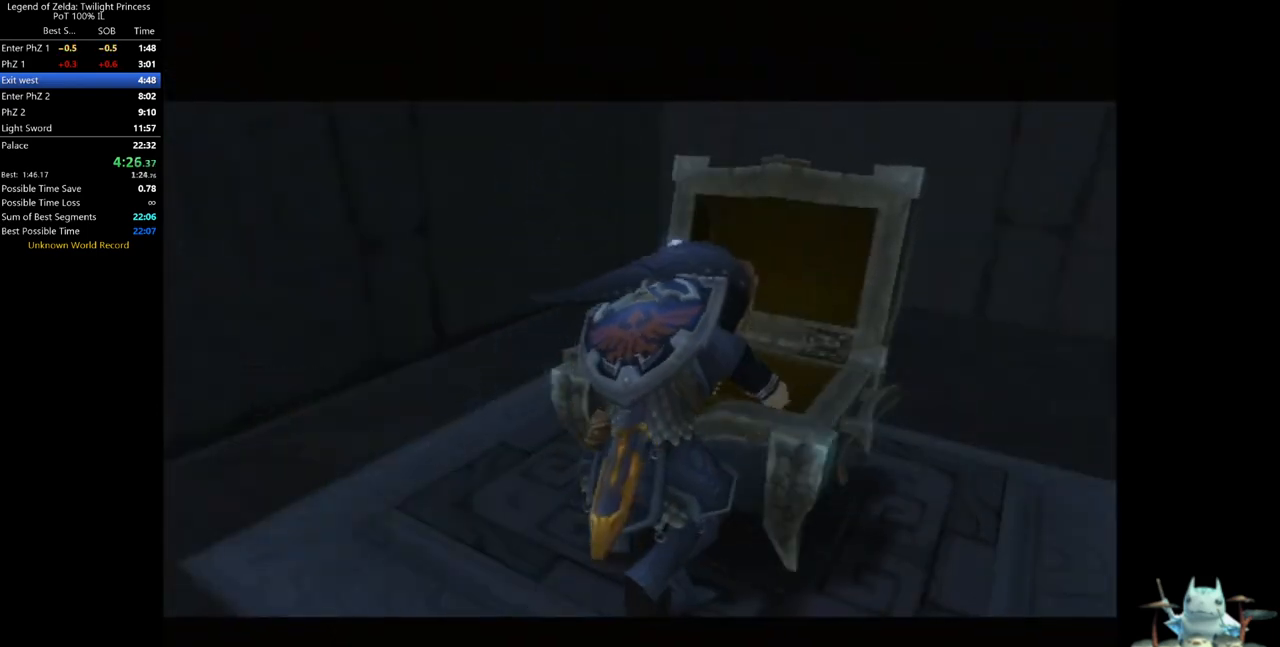
{"buttons": [], "left_stick": "center", "right_stick": "center", "events": []}
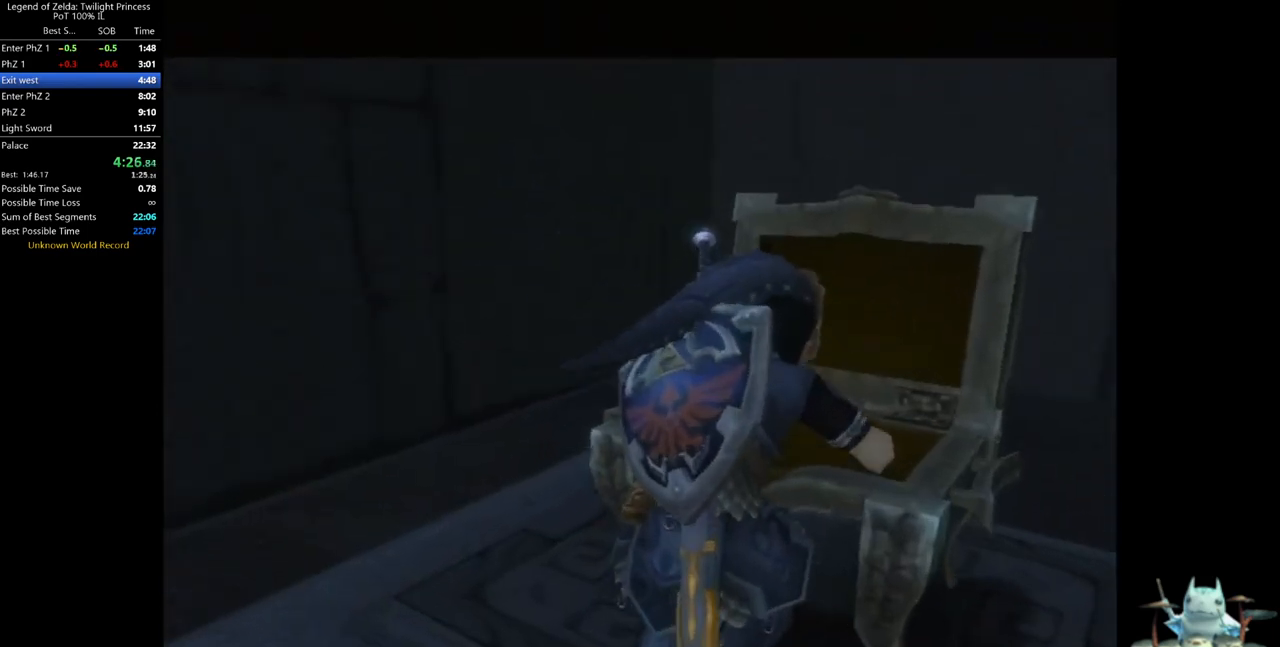
{"buttons": [], "left_stick": "center", "right_stick": "center", "events": []}
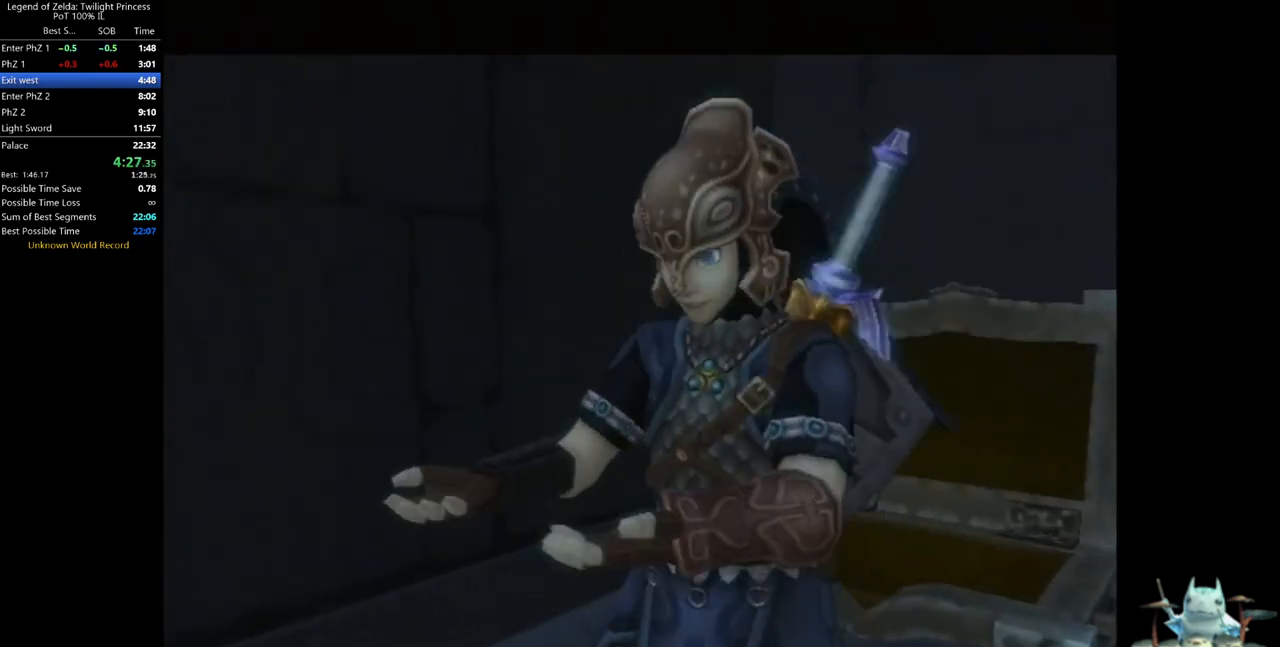
{"buttons": [], "left_stick": "center", "right_stick": "center", "events": []}
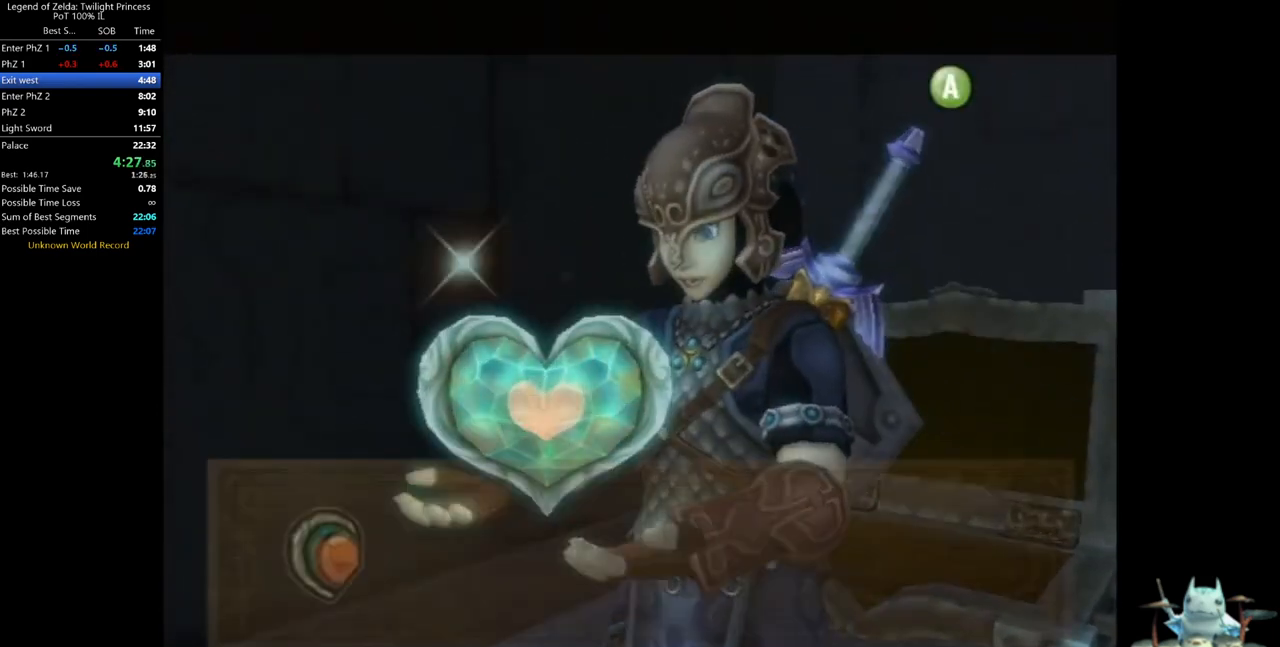
{"buttons": [], "left_stick": "center", "right_stick": "center", "events": []}
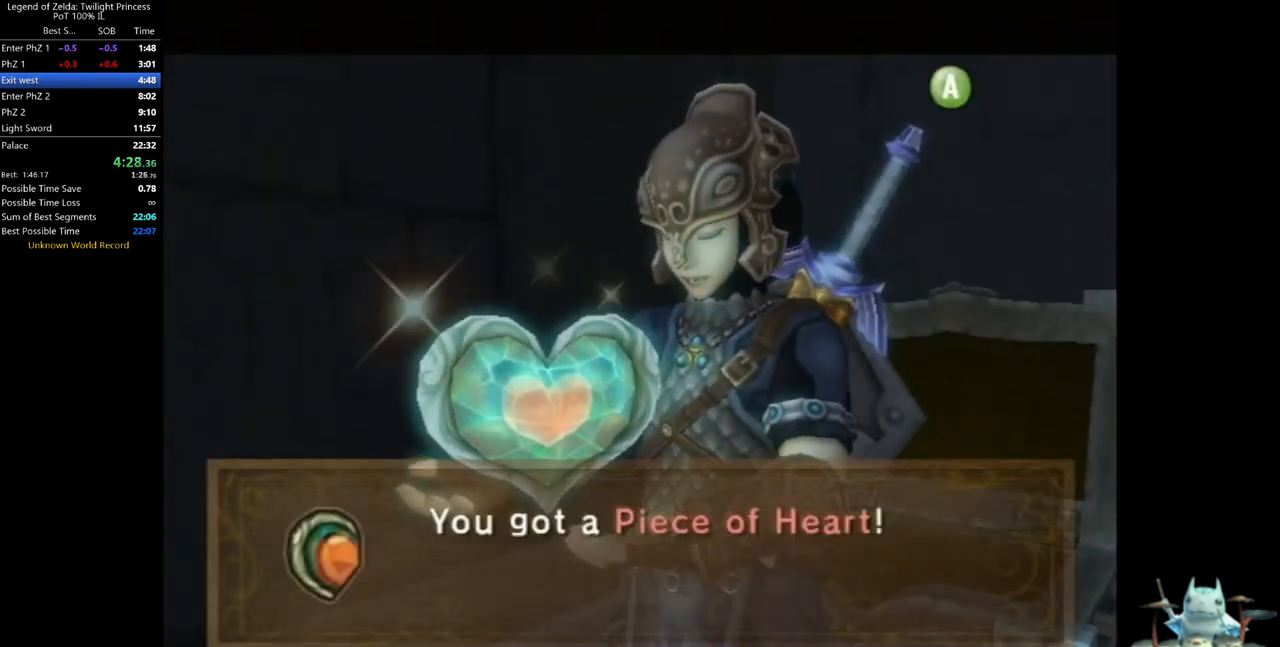
{"buttons": [], "left_stick": "center", "right_stick": "center", "events": []}